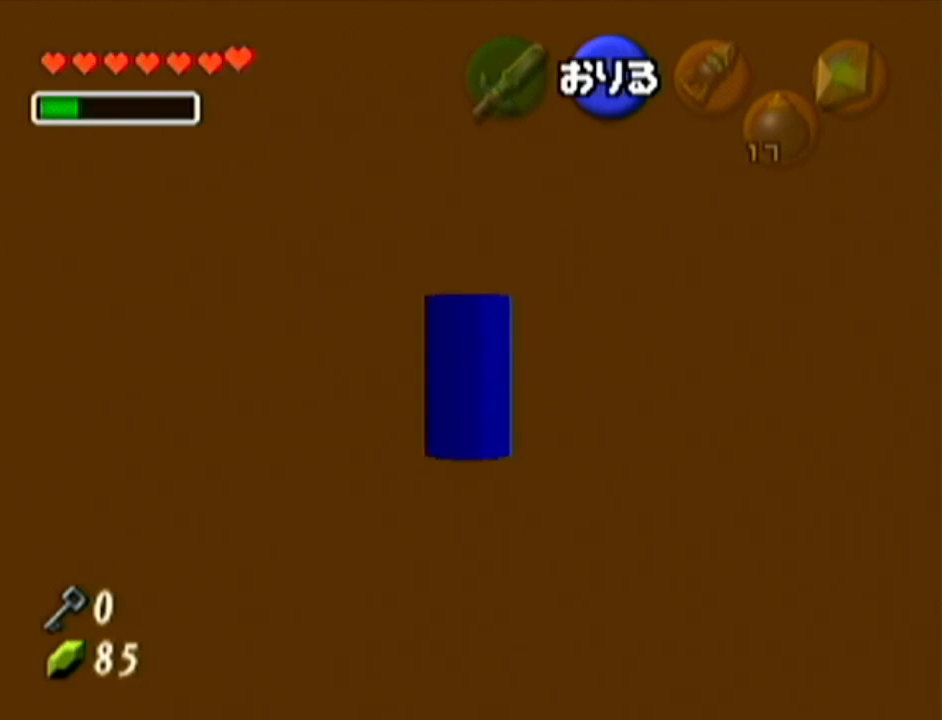
Gameplay with a controller (Nintendo layout); each line is a JSON object with the inputs held at the frame after it. "events" lists button and stick changes between this image and that frame as [ms after this image, input, new state], when the widget could be followed in between. Not read: L3 R3.
{"buttons": [], "left_stick": "right", "events": []}
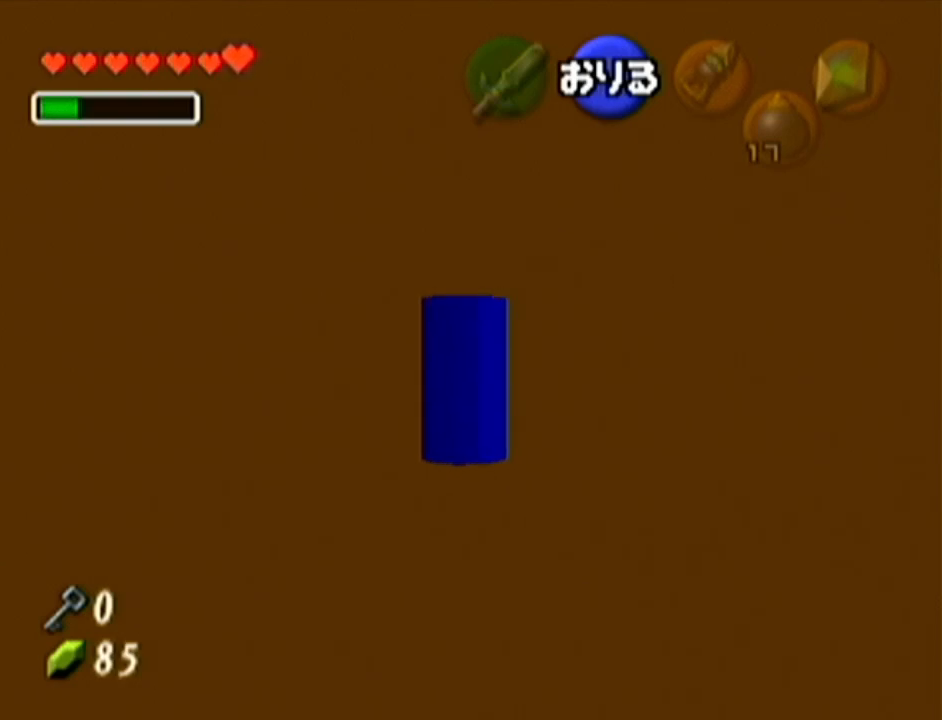
{"buttons": [], "left_stick": "up", "events": [[117, "left_stick", "up"]]}
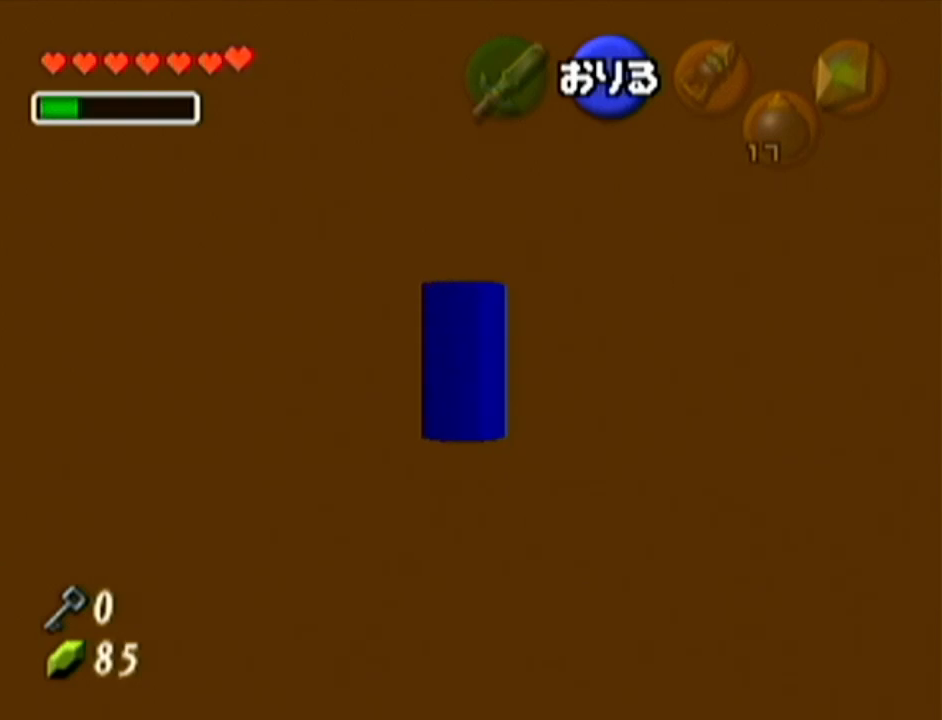
{"buttons": [], "left_stick": "right", "events": [[484, "left_stick", "right"]]}
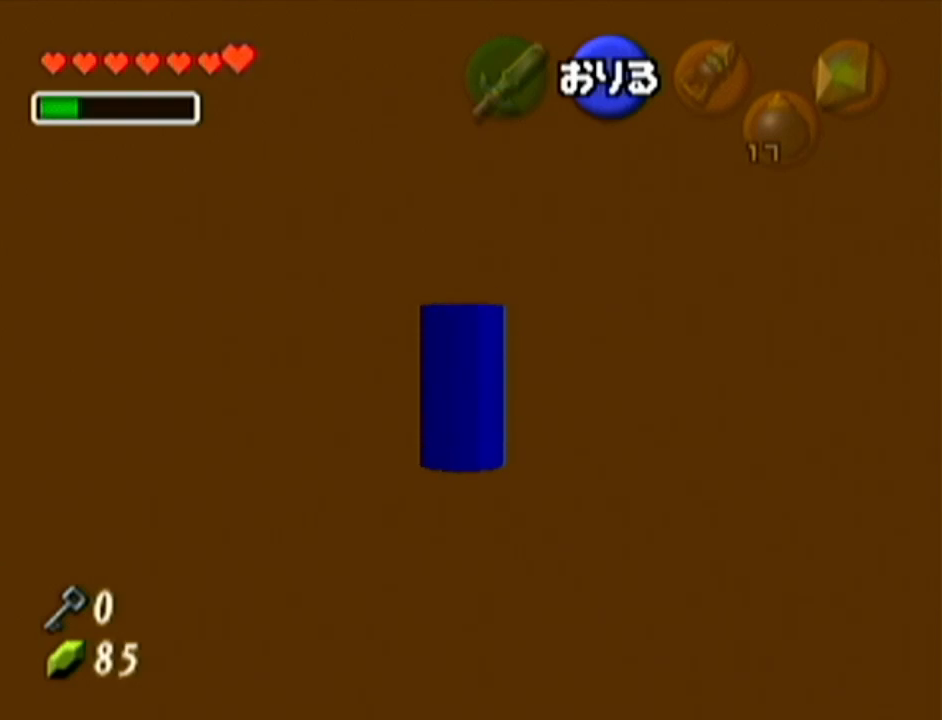
{"buttons": [], "left_stick": "right", "events": []}
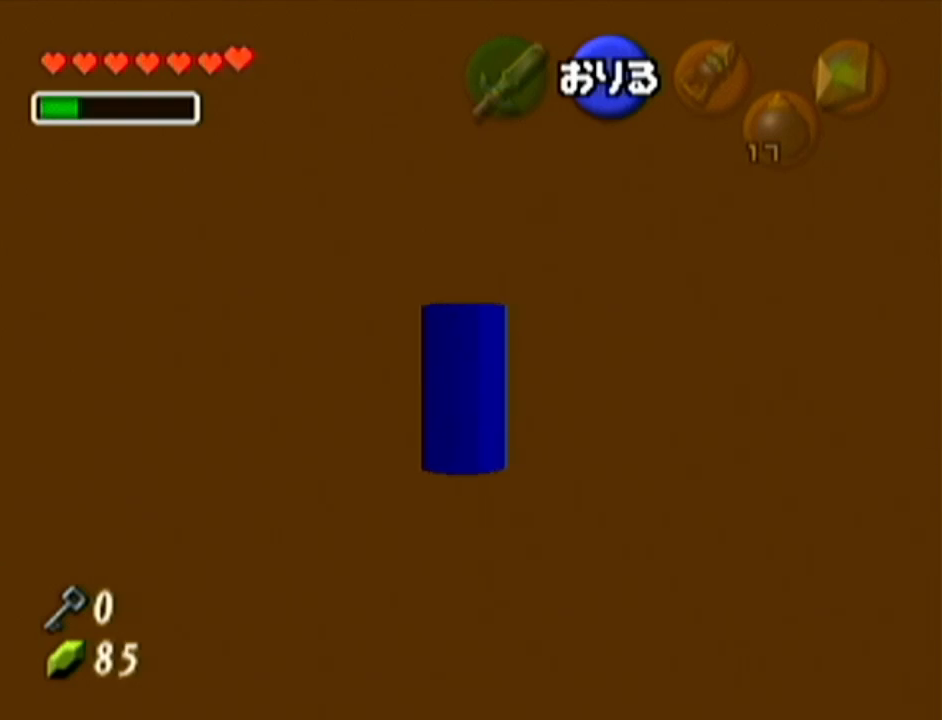
{"buttons": [], "left_stick": "center", "events": [[300, "A", "down"], [300, "left_stick", "center"], [450, "A", "up"]]}
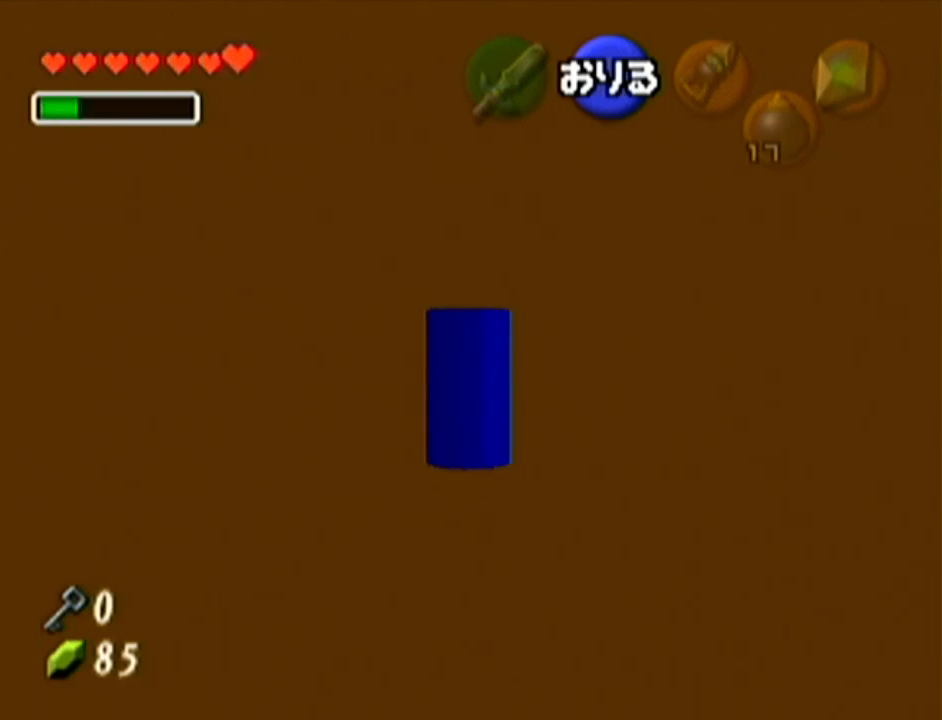
{"buttons": [], "left_stick": "center", "events": []}
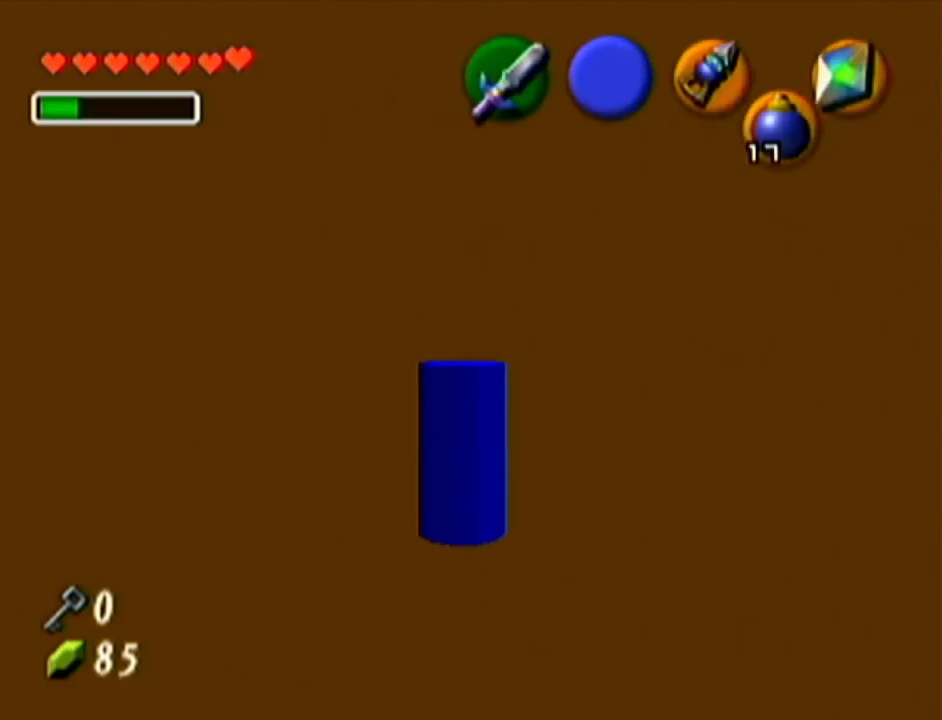
{"buttons": ["Z"], "left_stick": "center", "events": [[400, "Z", "down"]]}
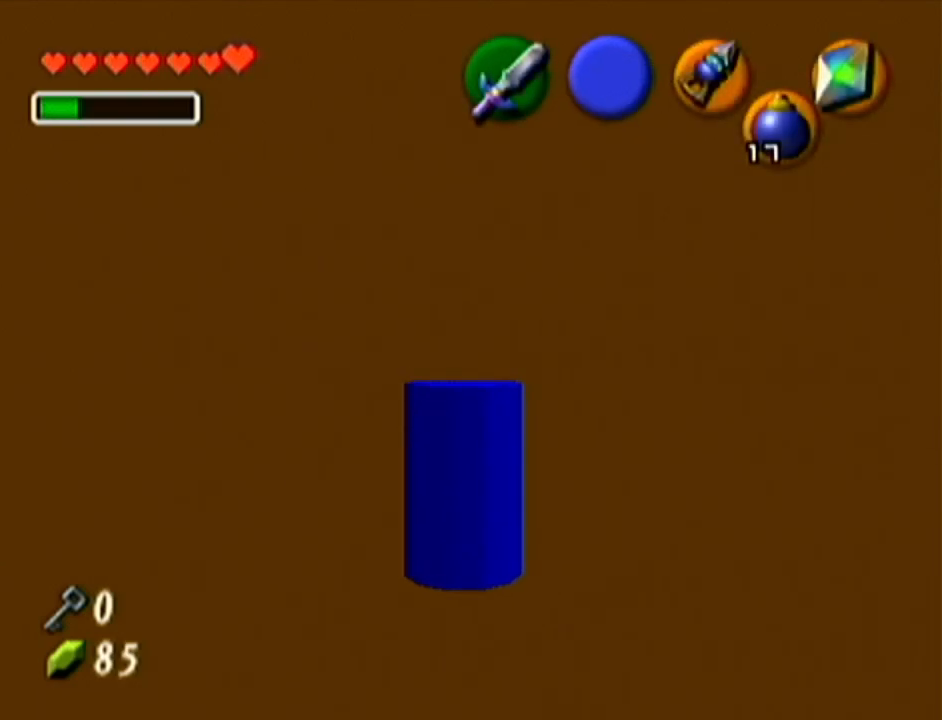
{"buttons": [], "left_stick": "center", "events": [[117, "Z", "up"], [334, "left_stick", "right"], [417, "left_stick", "center"]]}
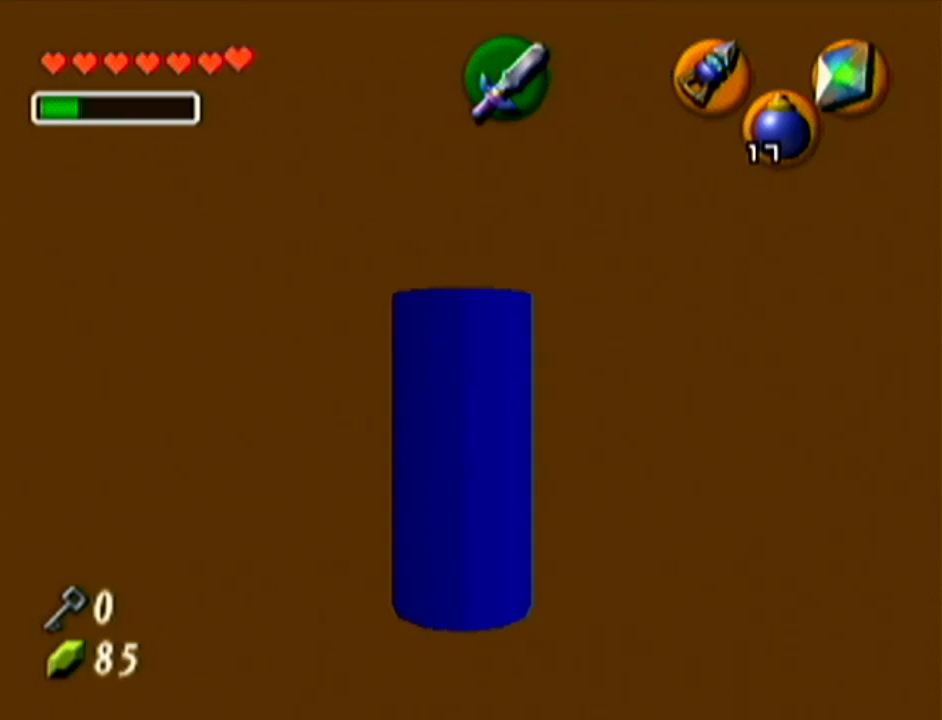
{"buttons": ["Z"], "left_stick": "right", "events": [[83, "Z", "down"], [467, "left_stick", "right"]]}
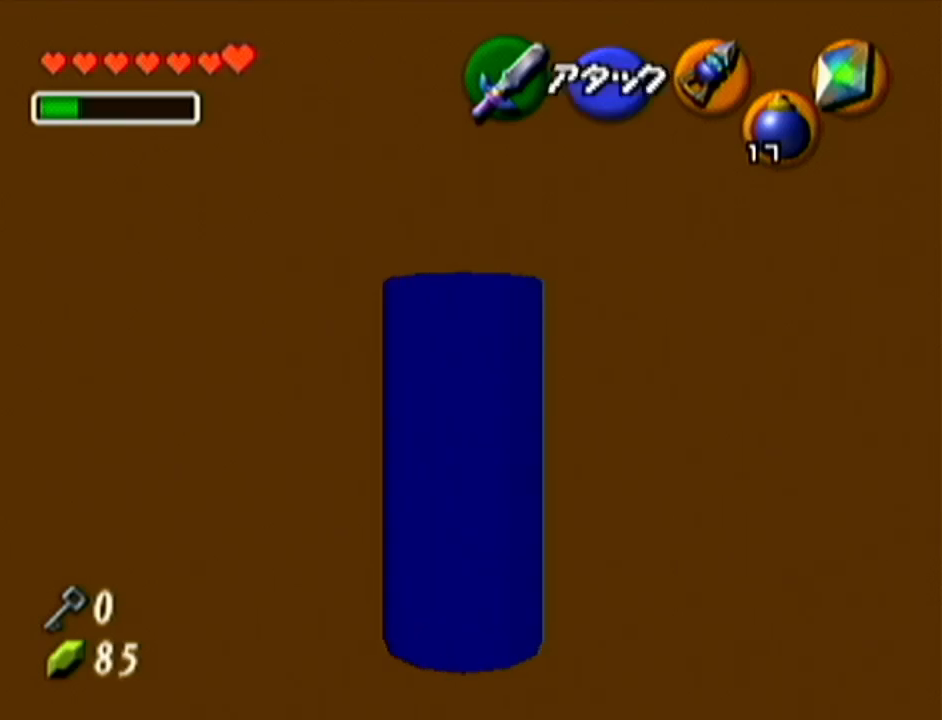
{"buttons": ["Z"], "left_stick": "center", "events": [[467, "left_stick", "center"]]}
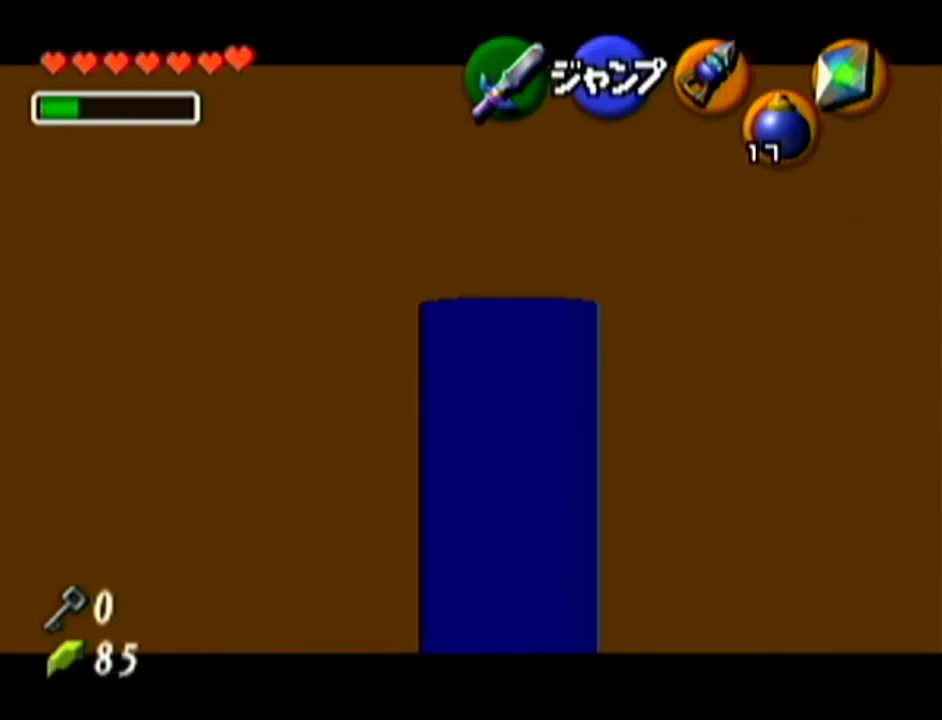
{"buttons": ["Z"], "left_stick": "up", "events": [[83, "left_stick", "up"]]}
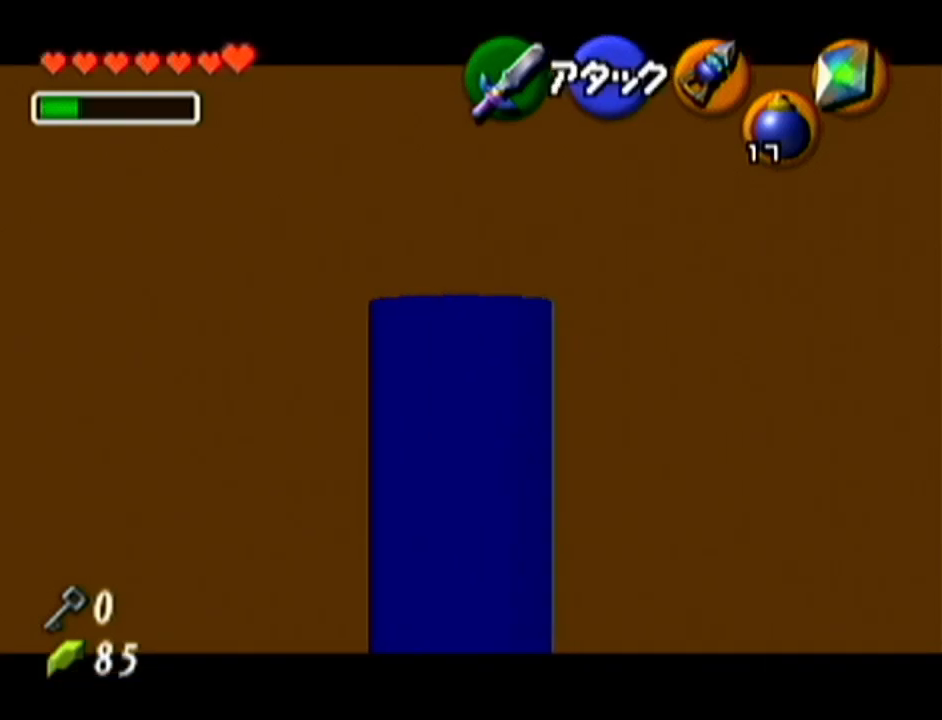
{"buttons": ["Z"], "left_stick": "up", "events": []}
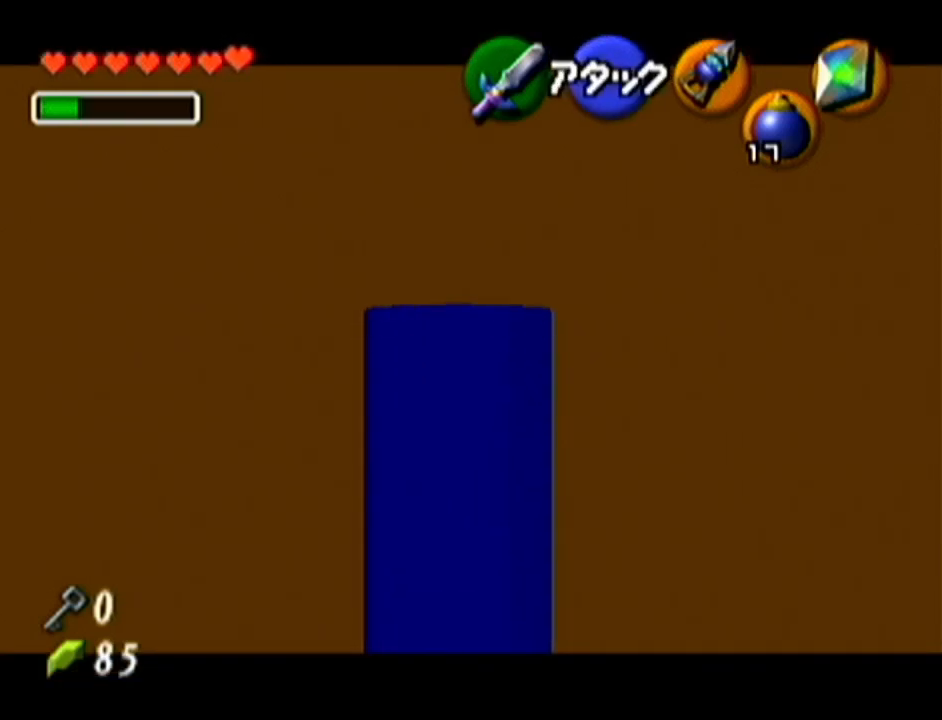
{"buttons": ["Z"], "left_stick": "up", "events": []}
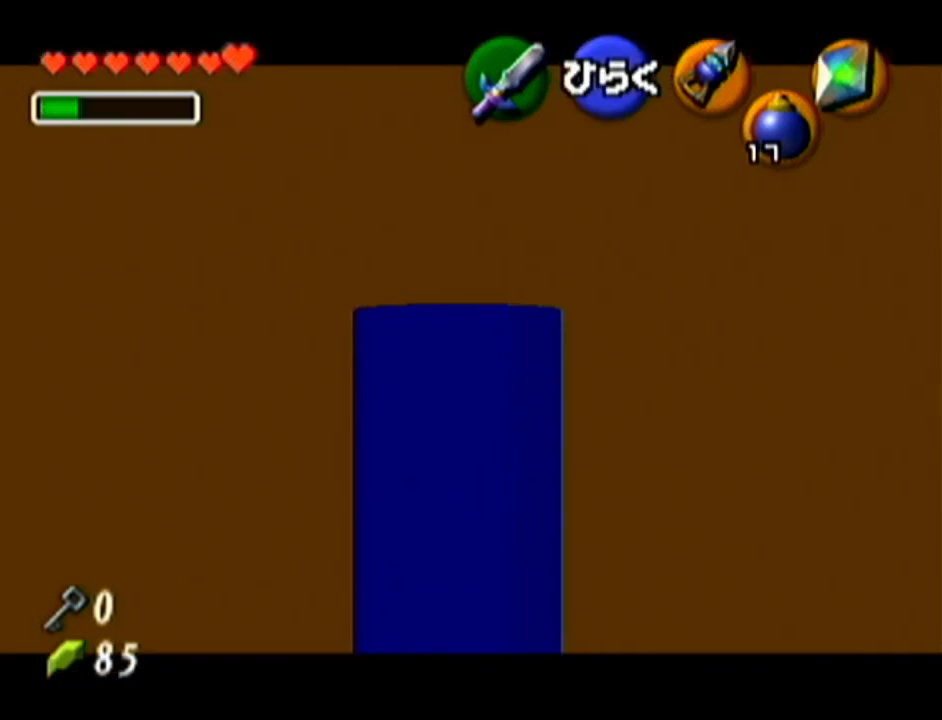
{"buttons": ["A", "Z"], "left_stick": "center", "events": [[17, "left_stick", "center"], [401, "A", "down"]]}
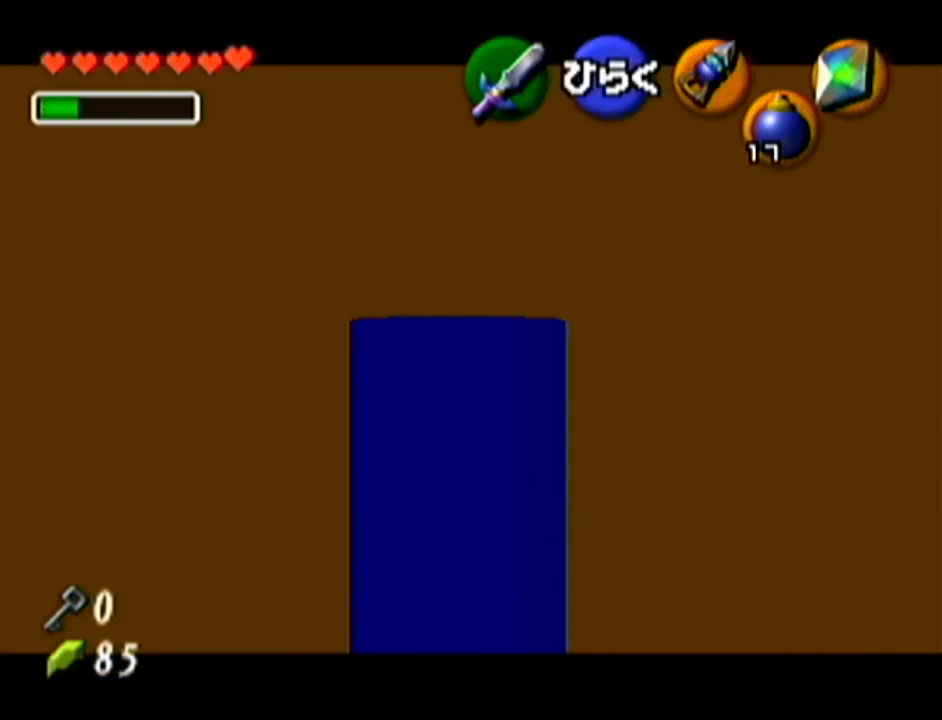
{"buttons": [], "left_stick": "center", "events": [[83, "A", "up"], [317, "Z", "up"]]}
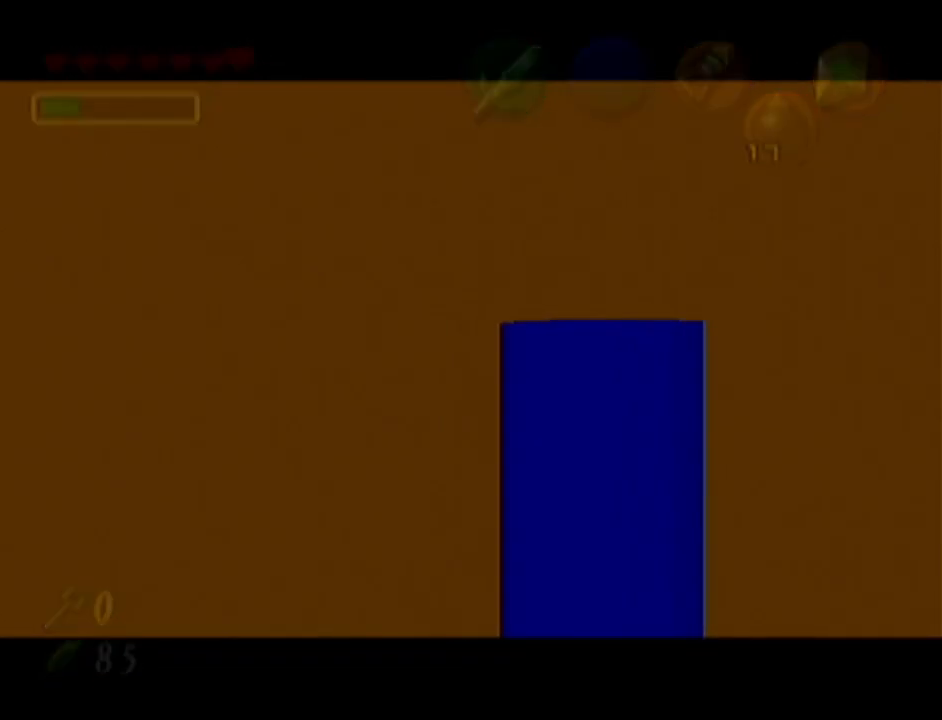
{"buttons": [], "left_stick": "center", "events": []}
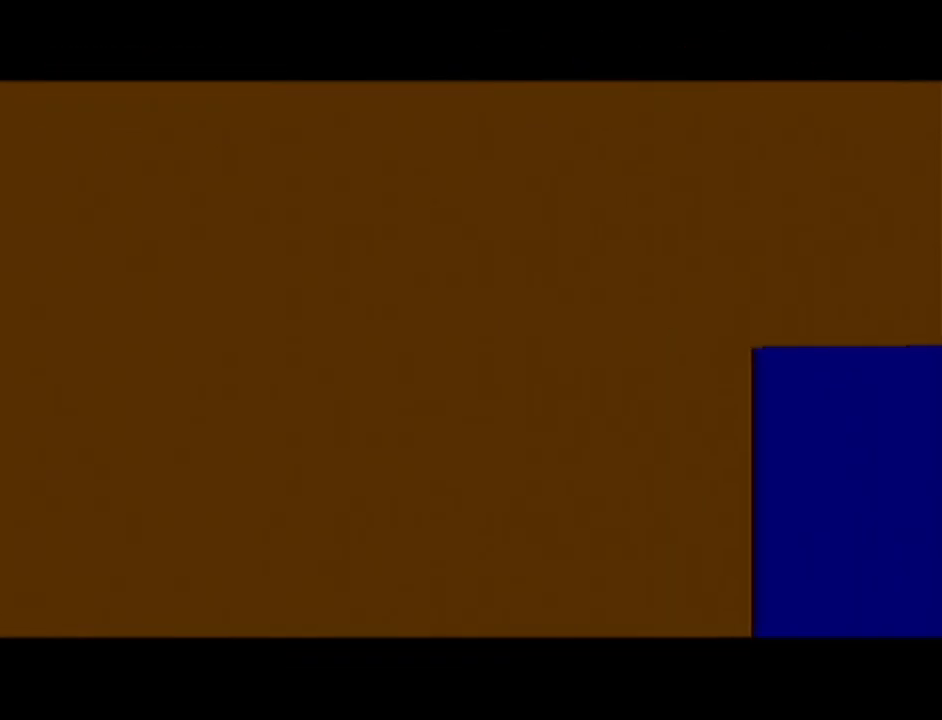
{"buttons": [], "left_stick": "center", "events": []}
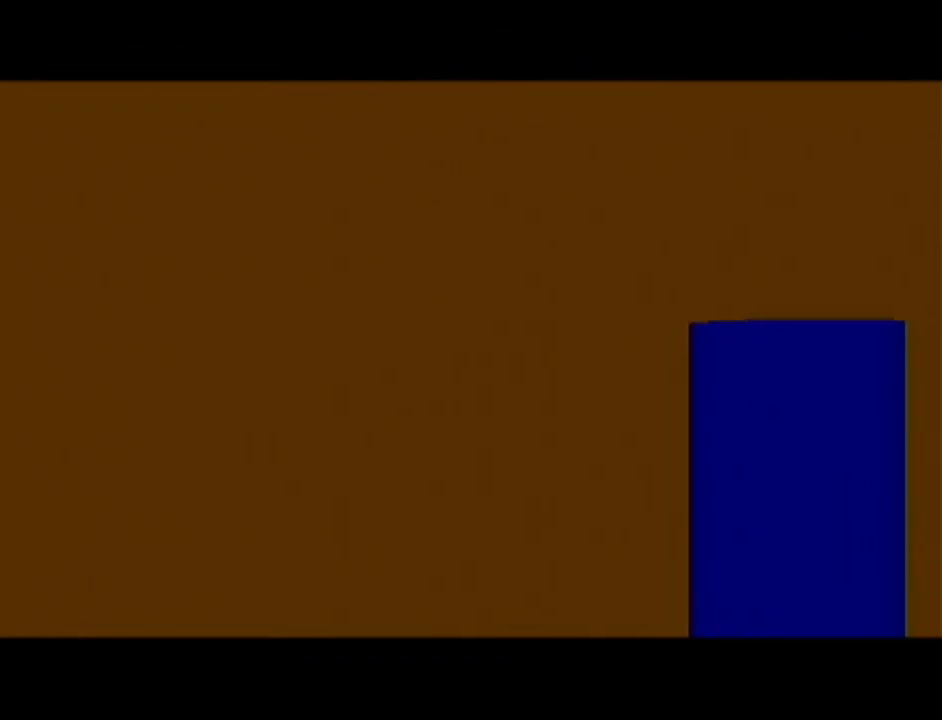
{"buttons": [], "left_stick": "center", "events": []}
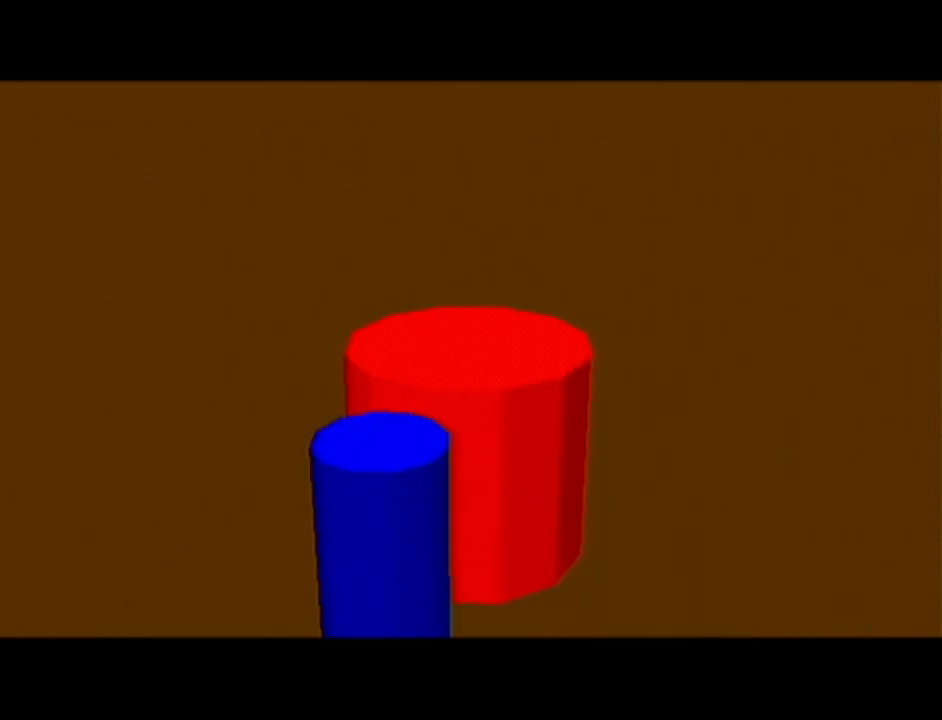
{"buttons": [], "left_stick": "center", "events": []}
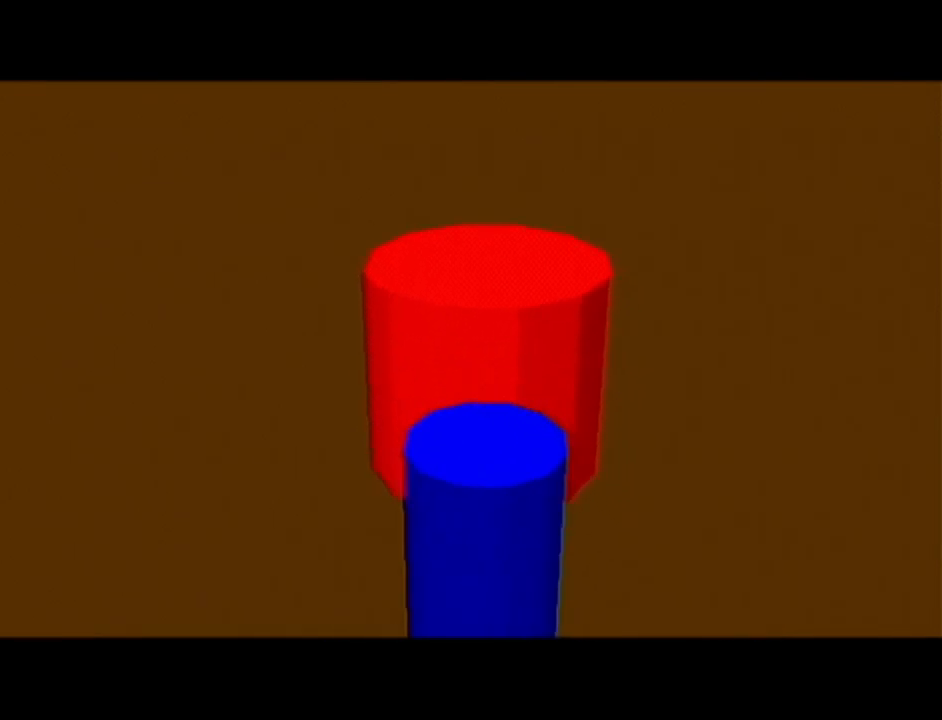
{"buttons": [], "left_stick": "center", "events": []}
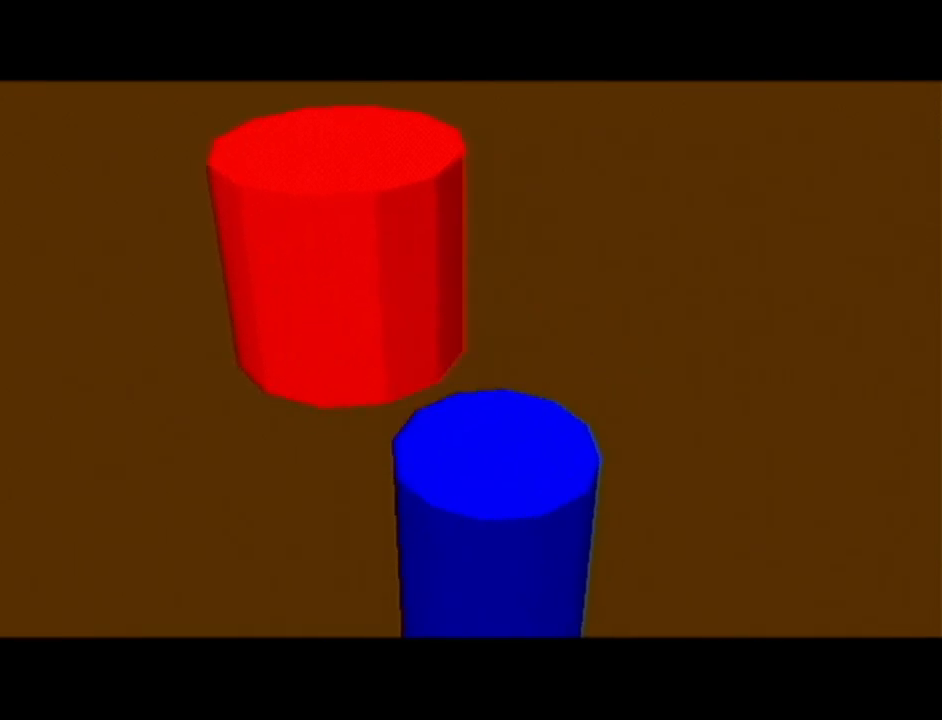
{"buttons": [], "left_stick": "center", "events": []}
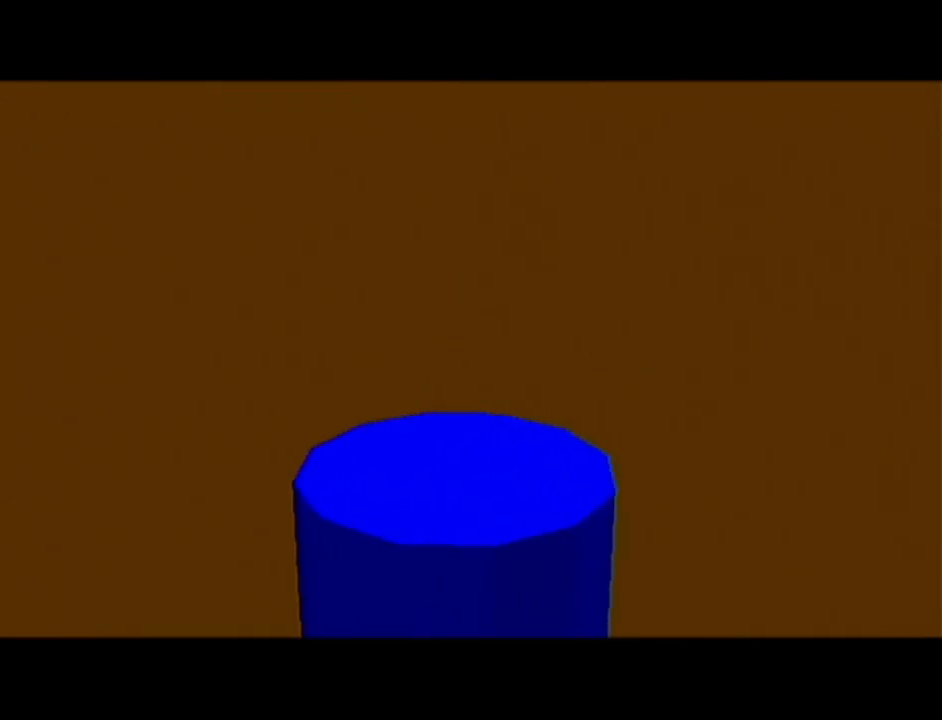
{"buttons": [], "left_stick": "center", "events": []}
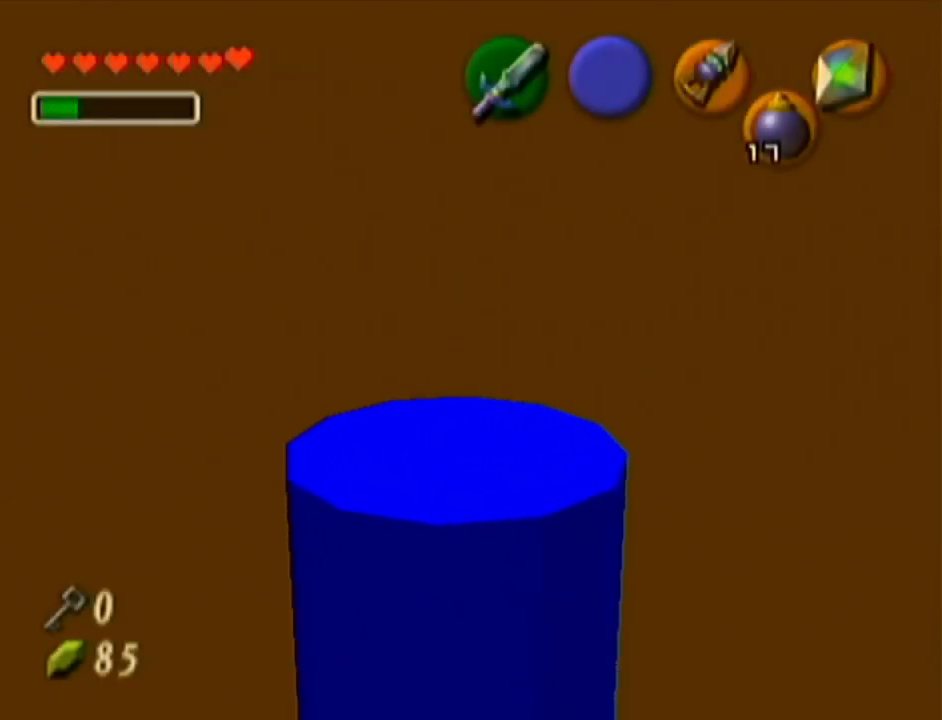
{"buttons": ["Z"], "left_stick": "center", "events": [[66, "Z", "down"]]}
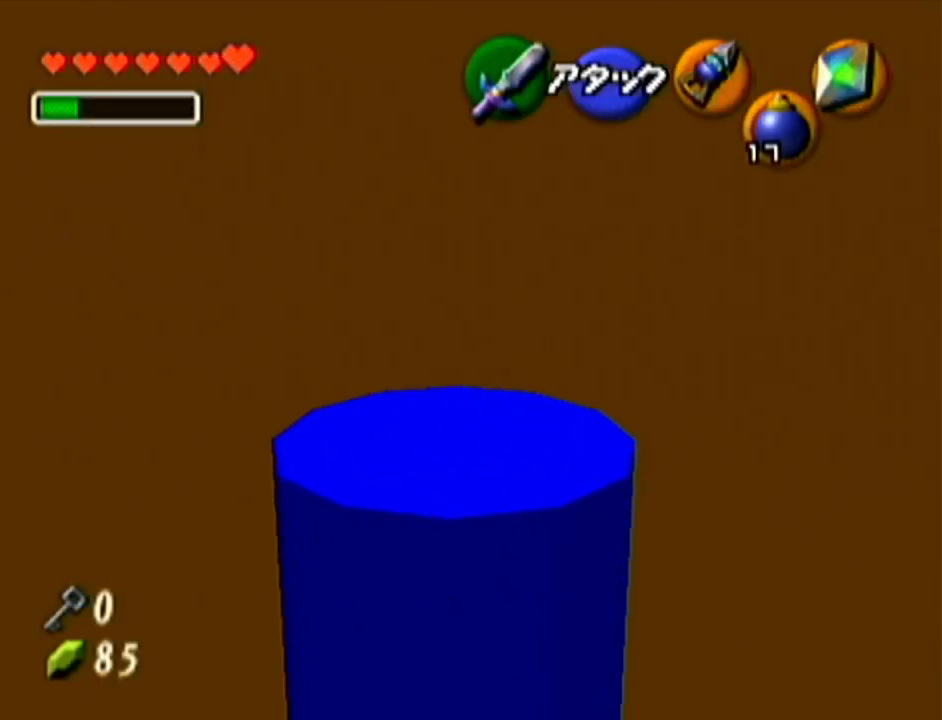
{"buttons": [], "left_stick": "center", "events": [[100, "Z", "up"]]}
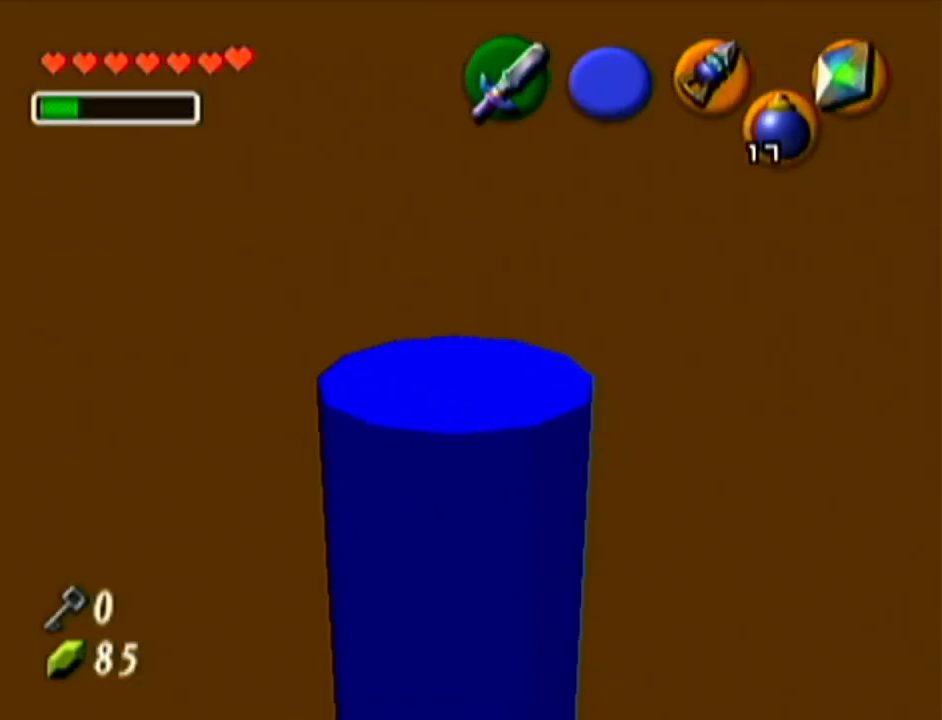
{"buttons": [], "left_stick": "center", "events": []}
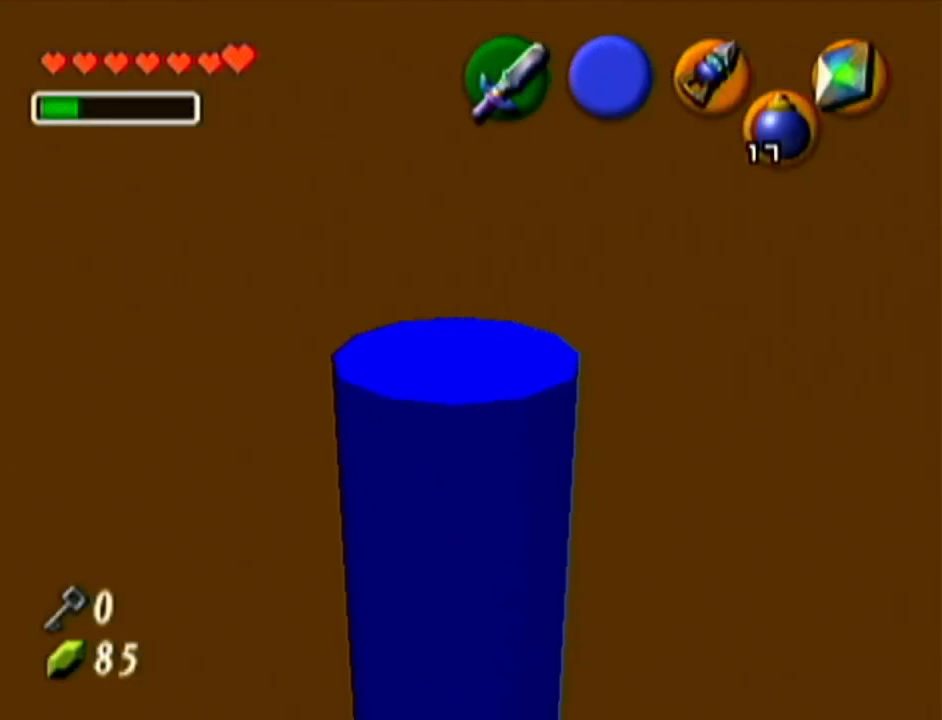
{"buttons": ["Z"], "left_stick": "center", "events": [[134, "left_stick", "up-left"], [284, "left_stick", "center"], [451, "Z", "down"]]}
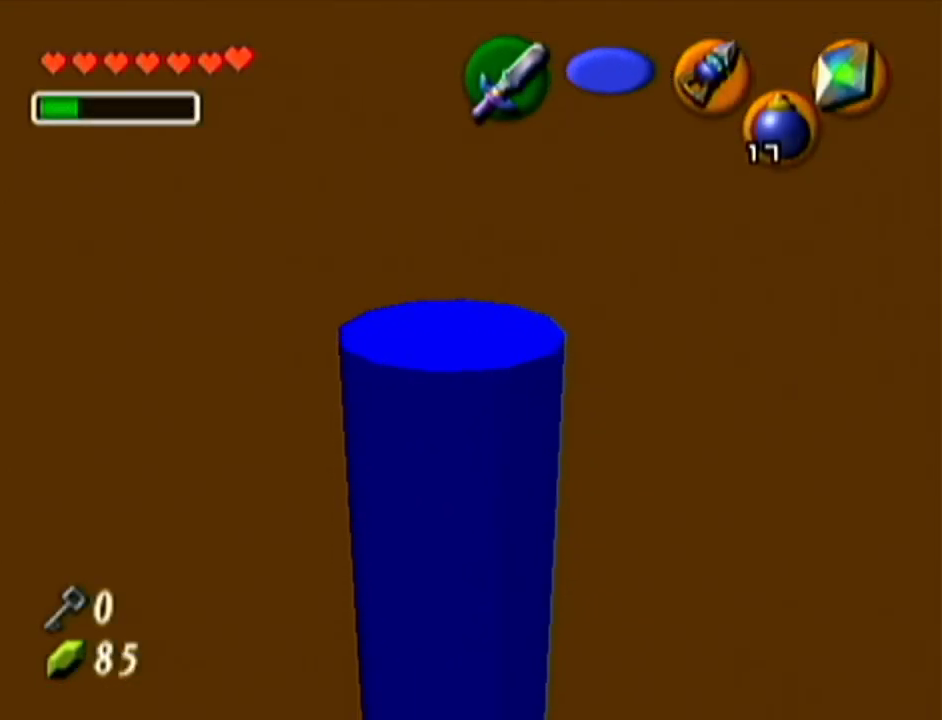
{"buttons": [], "left_stick": "center", "events": [[133, "Z", "up"]]}
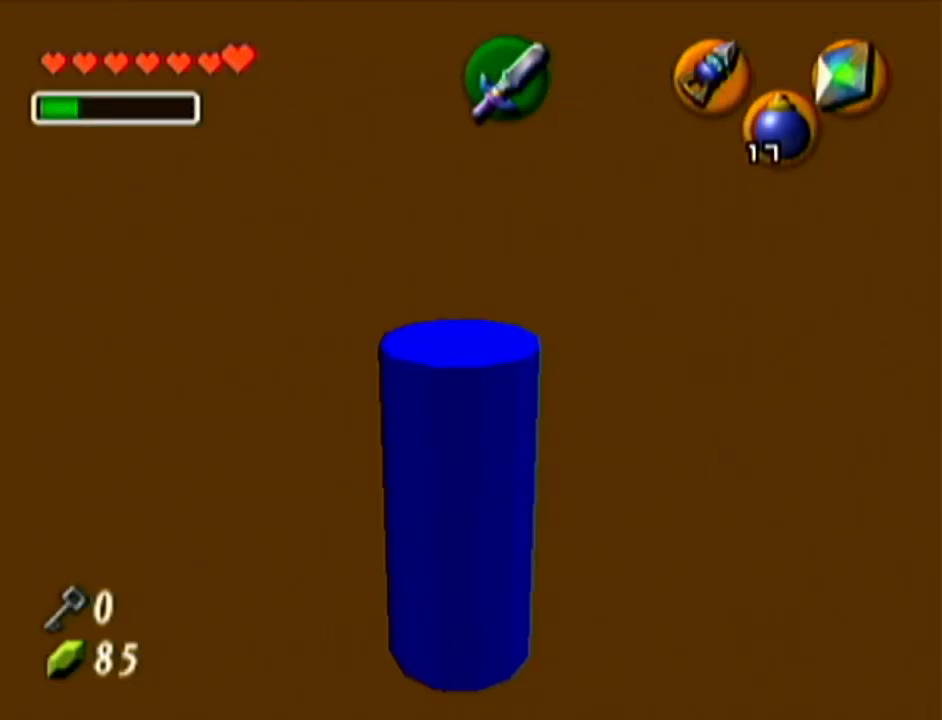
{"buttons": ["C_RIGHT"], "left_stick": "center", "events": [[417, "C_RIGHT", "down"]]}
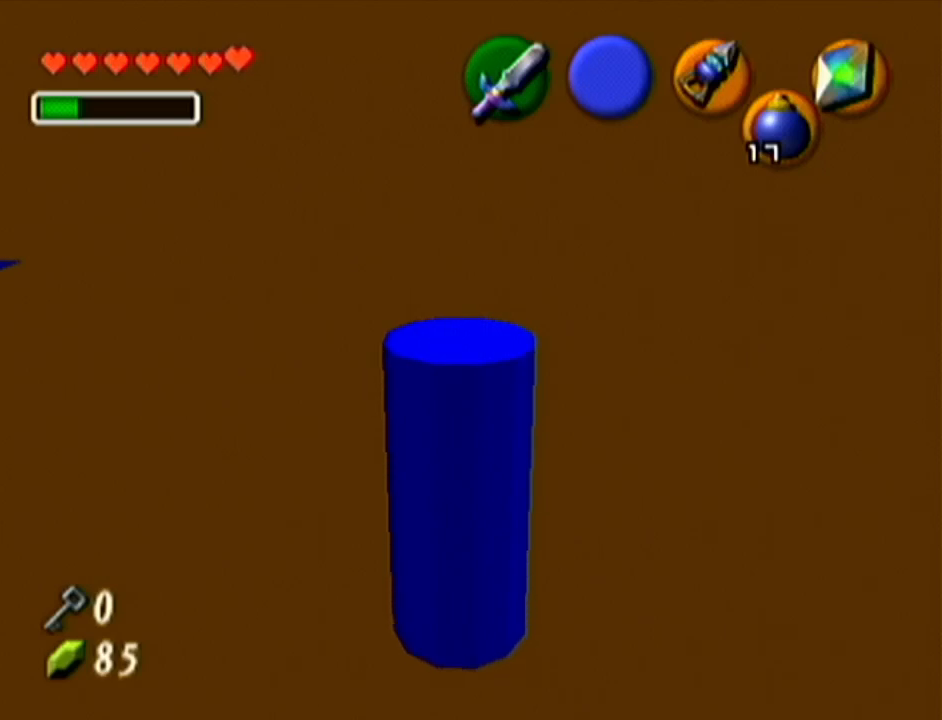
{"buttons": [], "left_stick": "center", "events": [[33, "C_RIGHT", "up"]]}